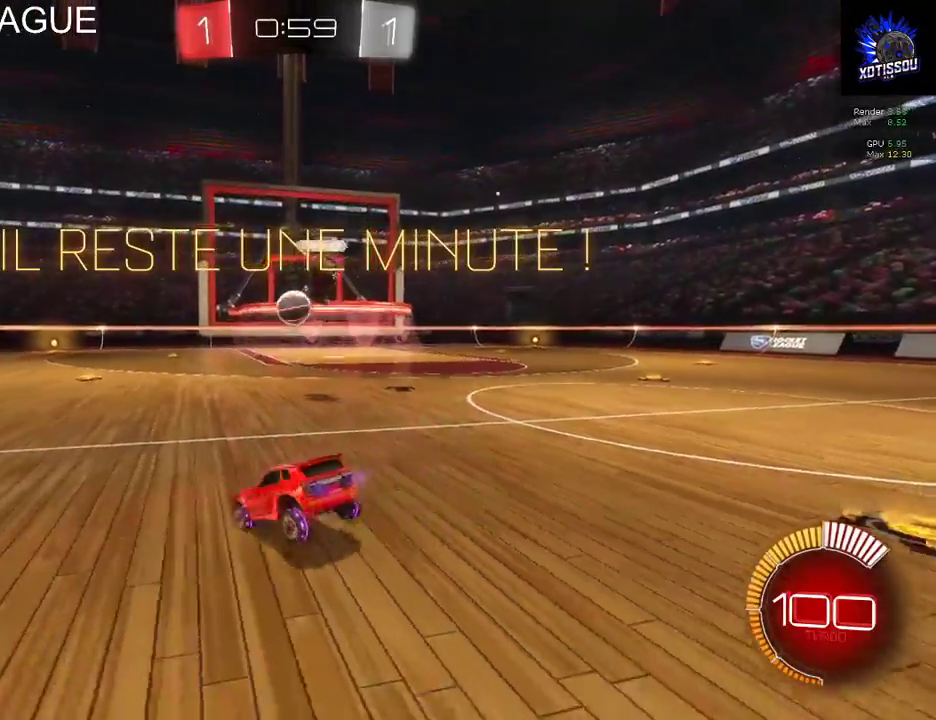
Gameplay with a controller (Xbox layout); each line is a JSON object with the inputs held at the frame after it. "events" lists button and stick changes between this image and that frame as [ms after this image, input, new state], when the widget could be followed in between. This document gives stick clicks only as held states, not as events.
{"buttons": ["R2"], "left_stick": "center", "right_stick": "center", "events": [[140, "left_stick", "right"], [340, "left_stick", "center"]]}
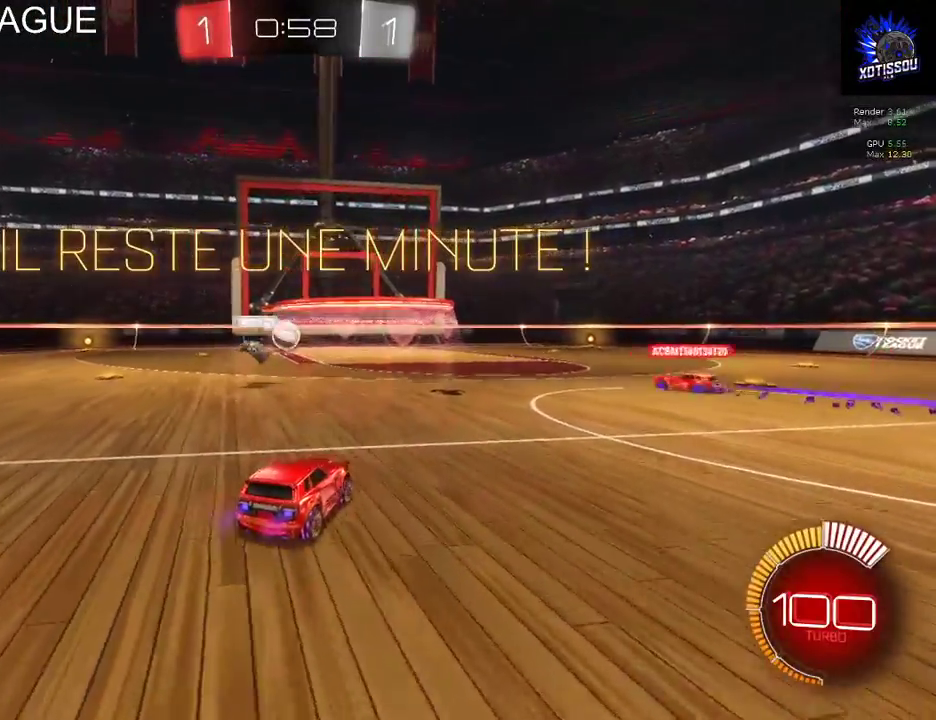
{"buttons": [], "left_stick": "center", "right_stick": "center", "events": [[420, "R2", "up"]]}
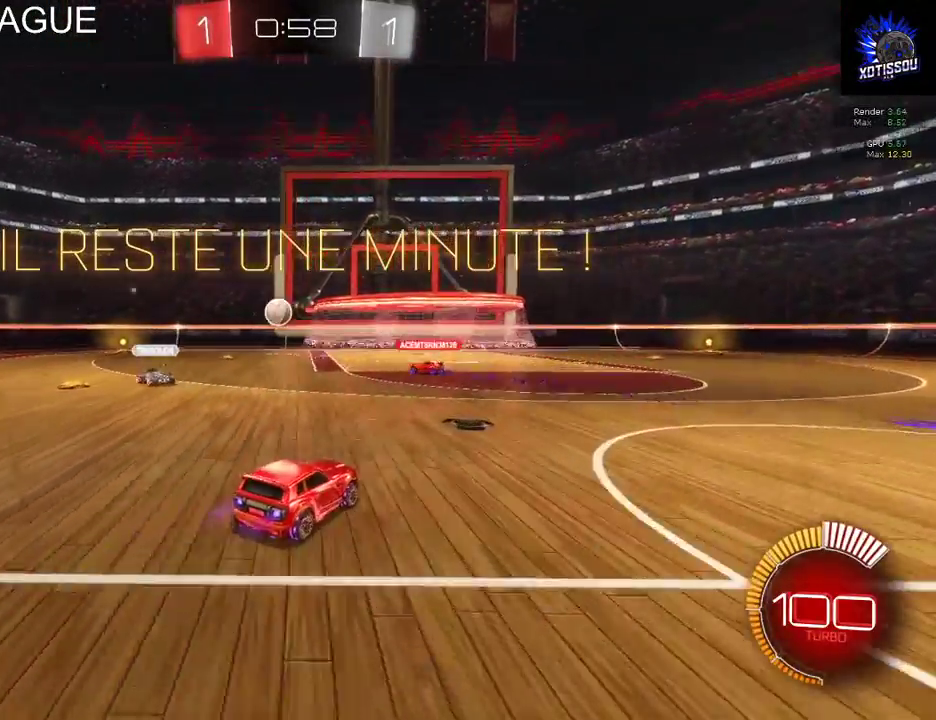
{"buttons": [], "left_stick": "up-right", "right_stick": "center", "events": [[180, "left_stick", "left"], [280, "left_stick", "center"], [320, "A", "down"], [340, "left_stick", "up-right"], [440, "A", "up"]]}
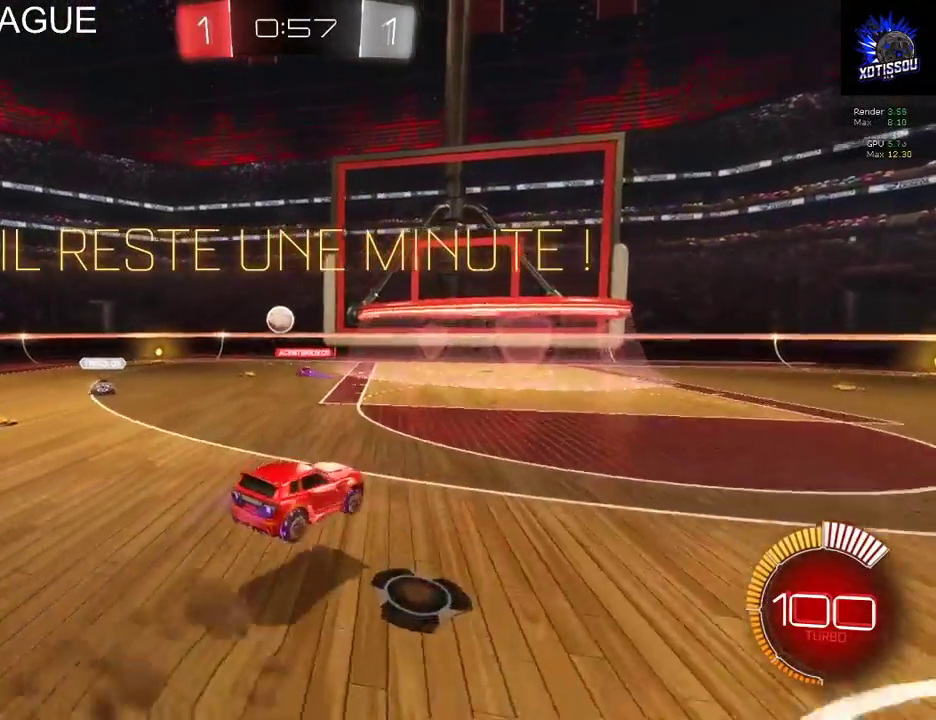
{"buttons": ["L1"], "left_stick": "up-left", "right_stick": "center", "events": [[60, "left_stick", "up-left"], [120, "R2", "down"], [200, "A", "down"], [300, "A", "up"], [360, "L1", "down"], [400, "R2", "up"]]}
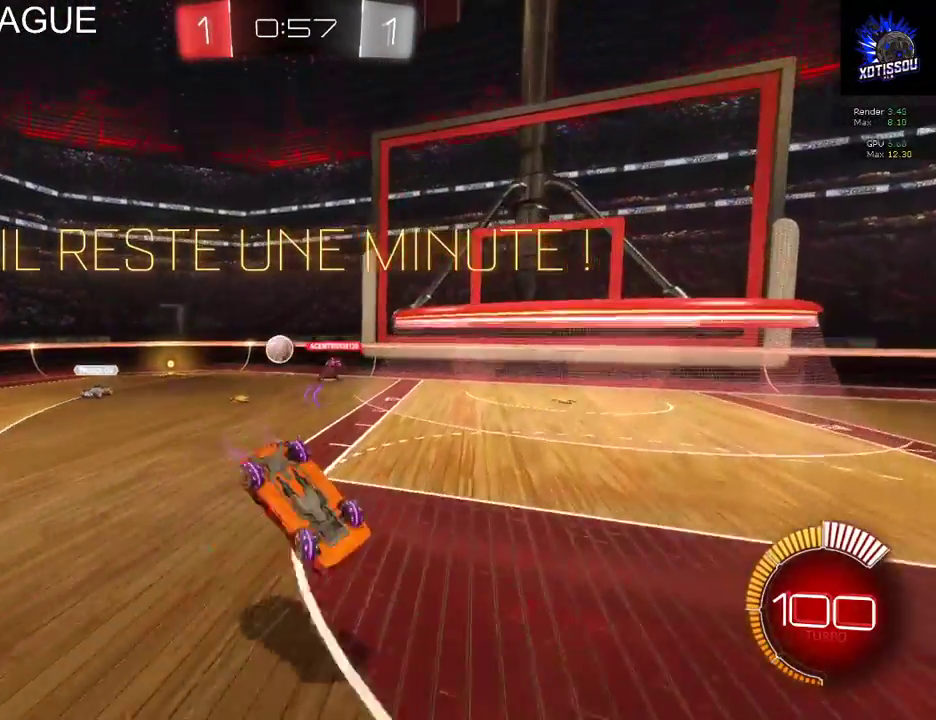
{"buttons": ["R2"], "left_stick": "up-left", "right_stick": "center", "events": [[320, "L1", "up"], [480, "R2", "down"]]}
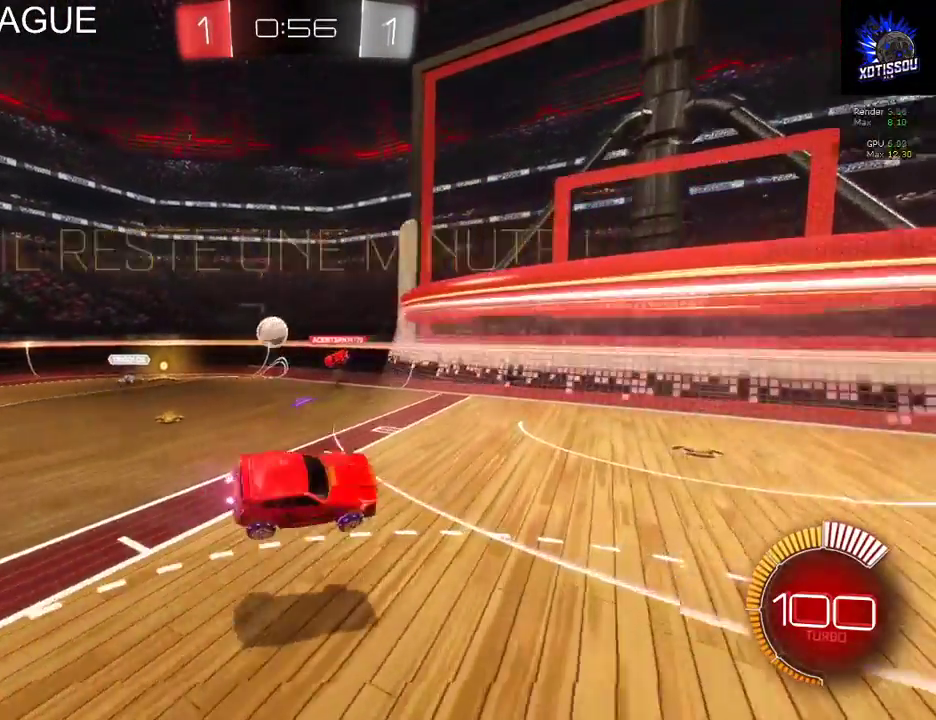
{"buttons": [], "left_stick": "right", "right_stick": "center", "events": [[40, "left_stick", "center"], [220, "left_stick", "right"], [260, "R2", "up"]]}
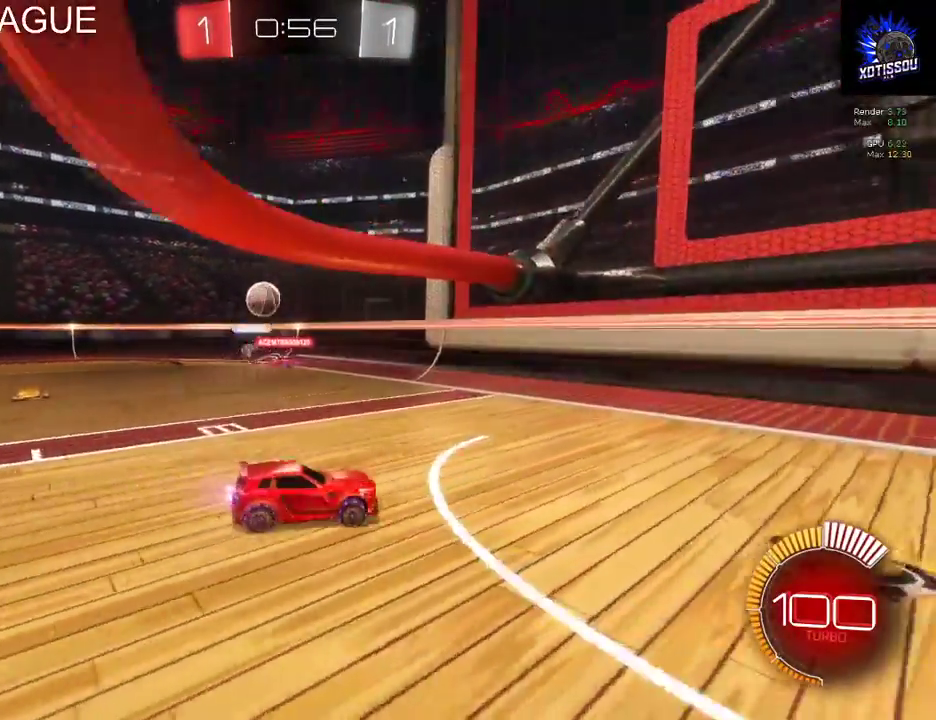
{"buttons": ["R2"], "left_stick": "right", "right_stick": "center", "events": [[80, "left_stick", "center"], [240, "left_stick", "right"], [460, "R2", "down"]]}
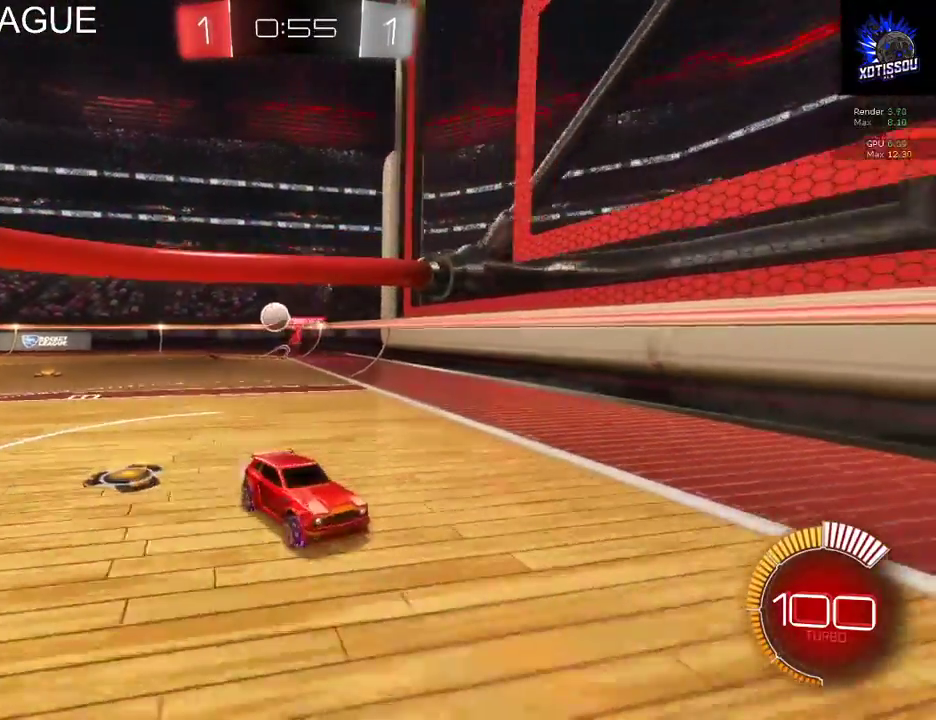
{"buttons": ["X", "R2"], "left_stick": "right", "right_stick": "center", "events": [[140, "X", "down"]]}
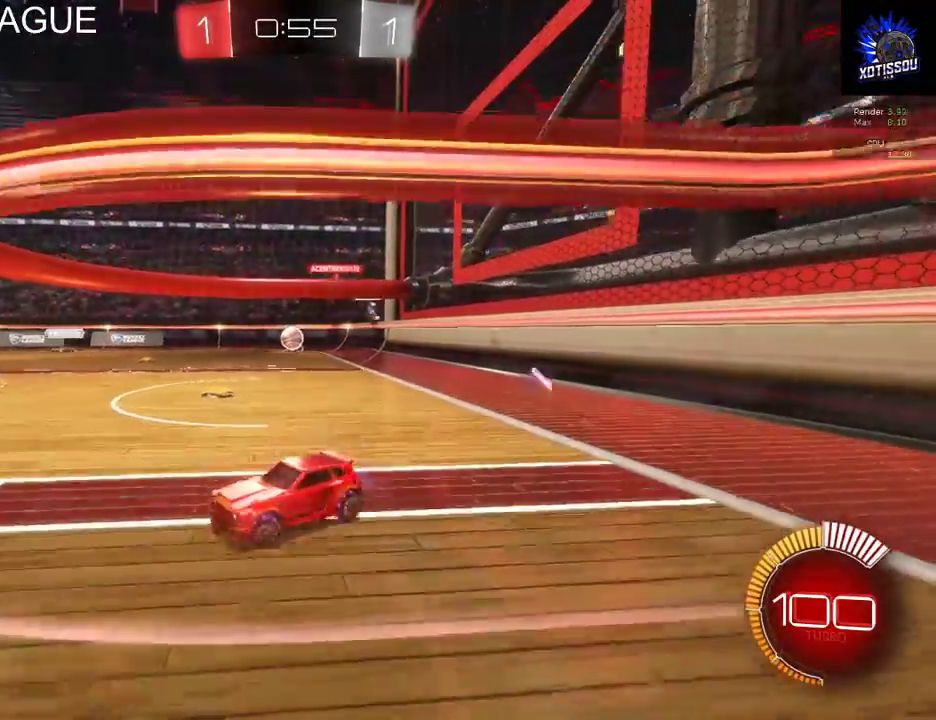
{"buttons": ["R2"], "left_stick": "right", "right_stick": "center", "events": [[60, "X", "up"]]}
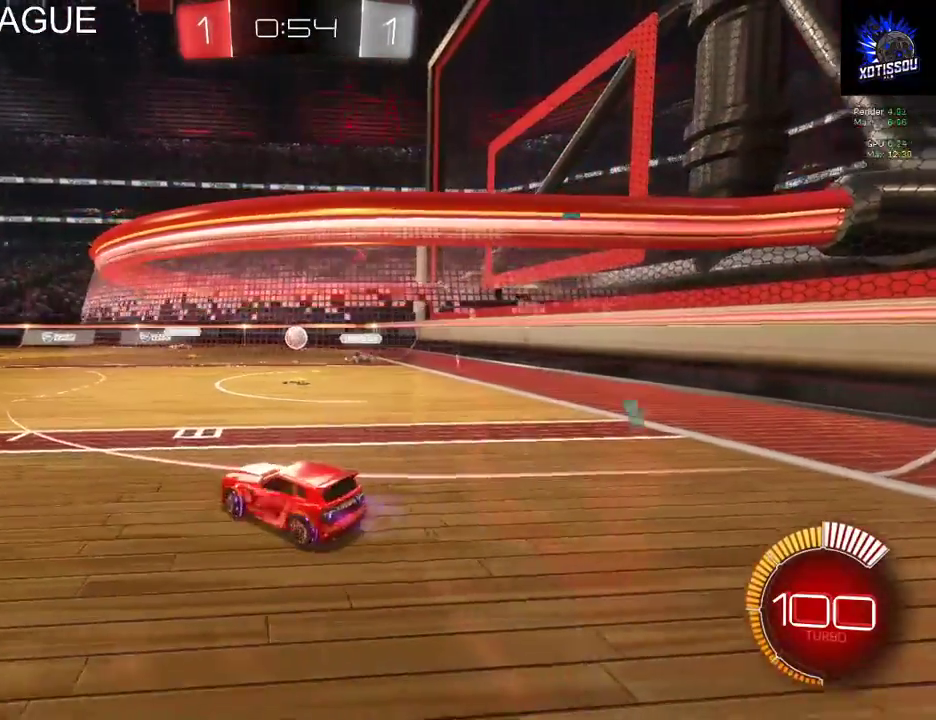
{"buttons": ["R2"], "left_stick": "center", "right_stick": "center", "events": [[400, "left_stick", "center"]]}
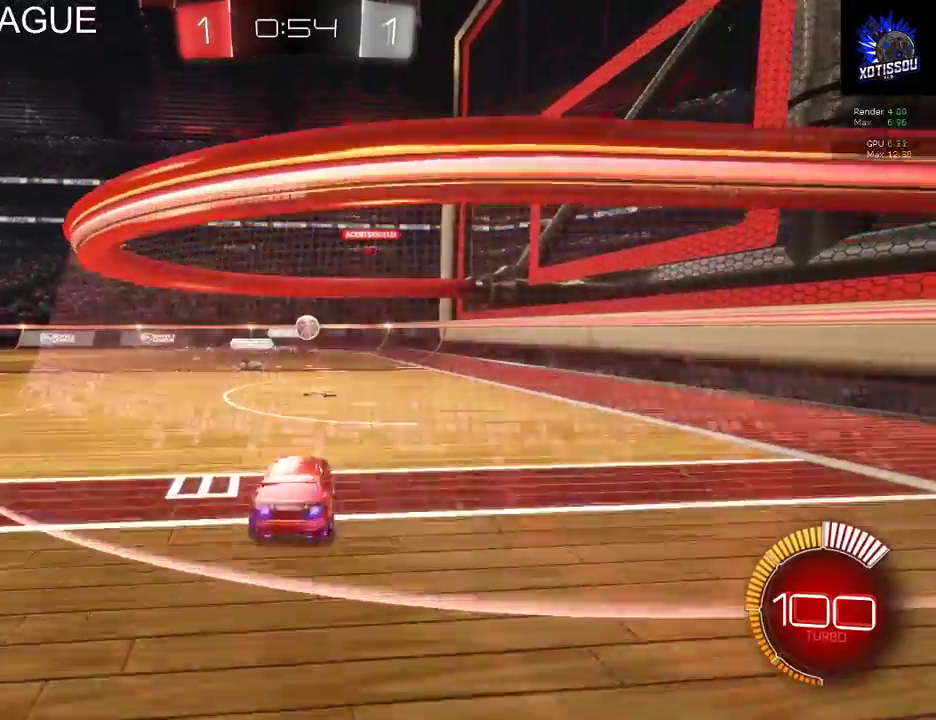
{"buttons": [], "left_stick": "center", "right_stick": "center", "events": [[120, "R2", "up"], [260, "L2", "down"], [480, "L2", "up"]]}
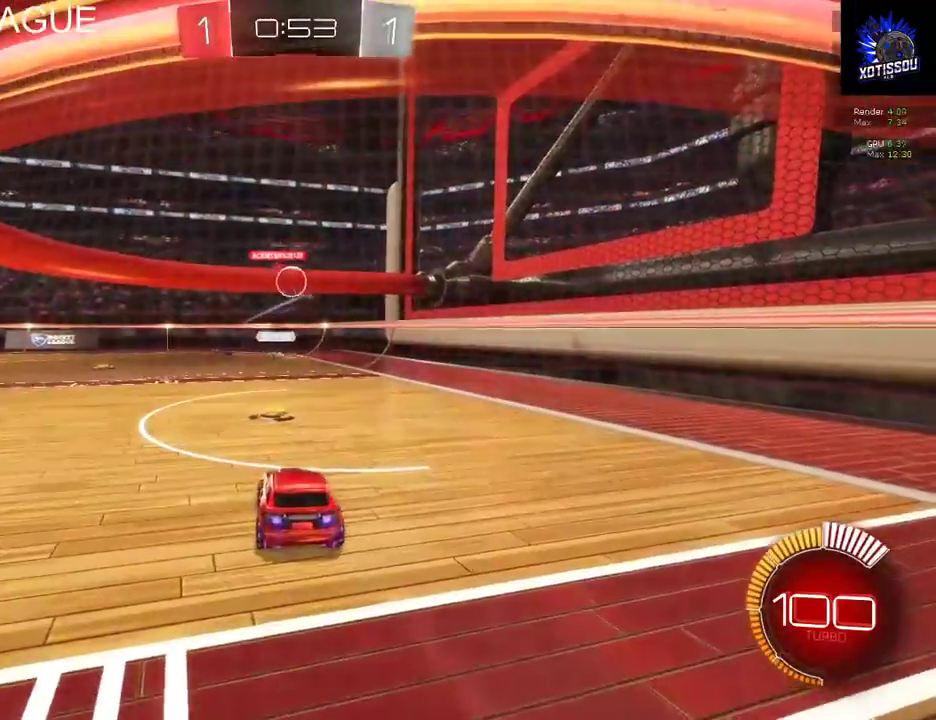
{"buttons": ["R2"], "left_stick": "center", "right_stick": "center", "events": [[40, "R2", "down"], [120, "left_stick", "left"], [300, "left_stick", "center"]]}
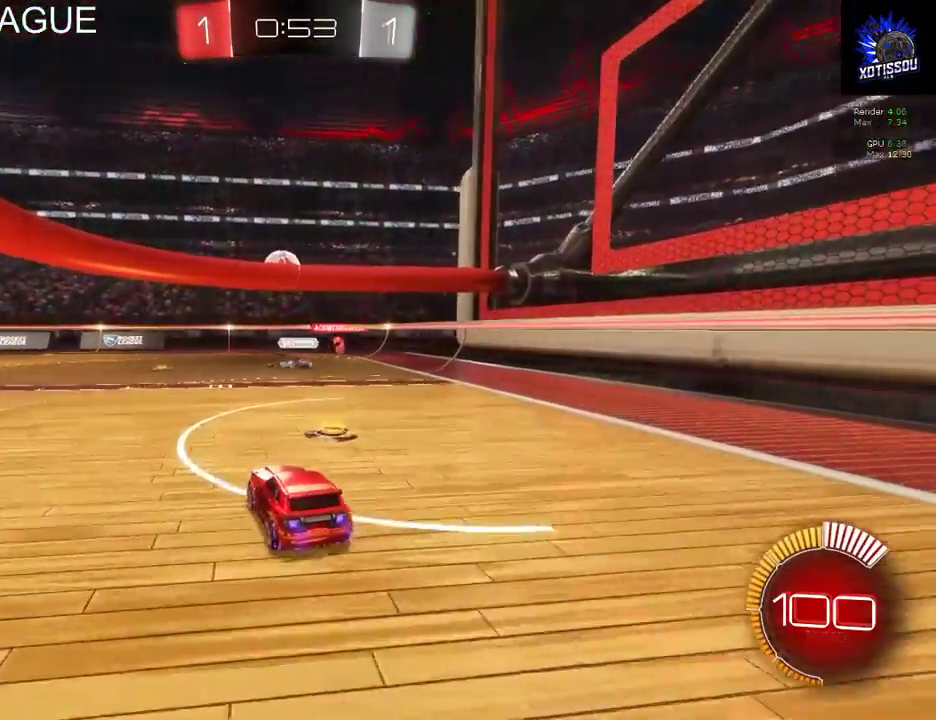
{"buttons": ["R2"], "left_stick": "center", "right_stick": "center", "events": [[80, "left_stick", "left"], [180, "left_stick", "center"]]}
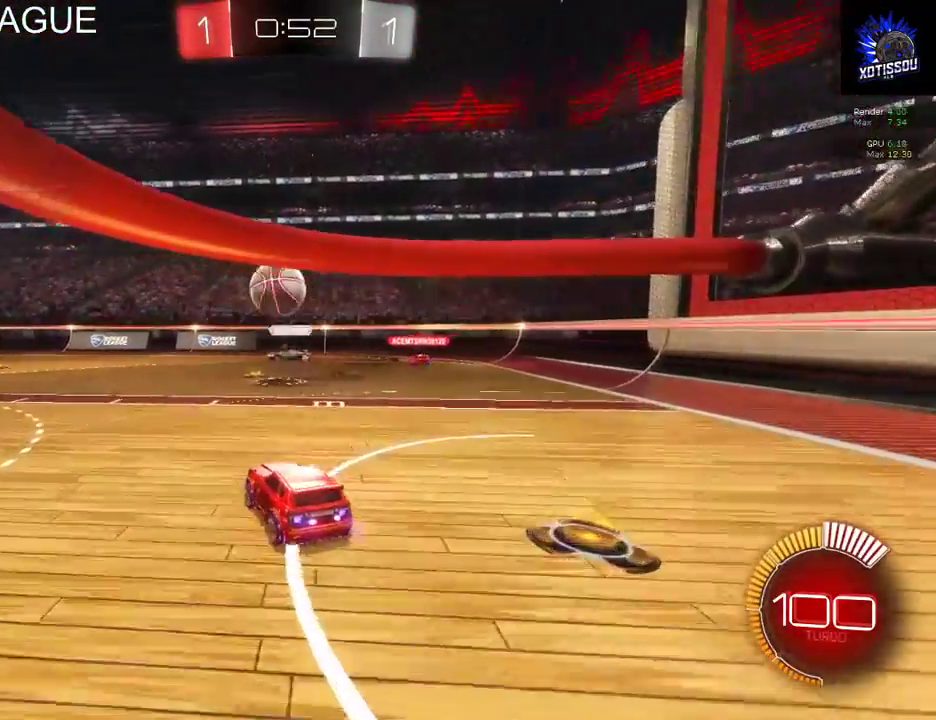
{"buttons": [], "left_stick": "left", "right_stick": "center", "events": [[80, "R2", "up"], [140, "left_stick", "left"]]}
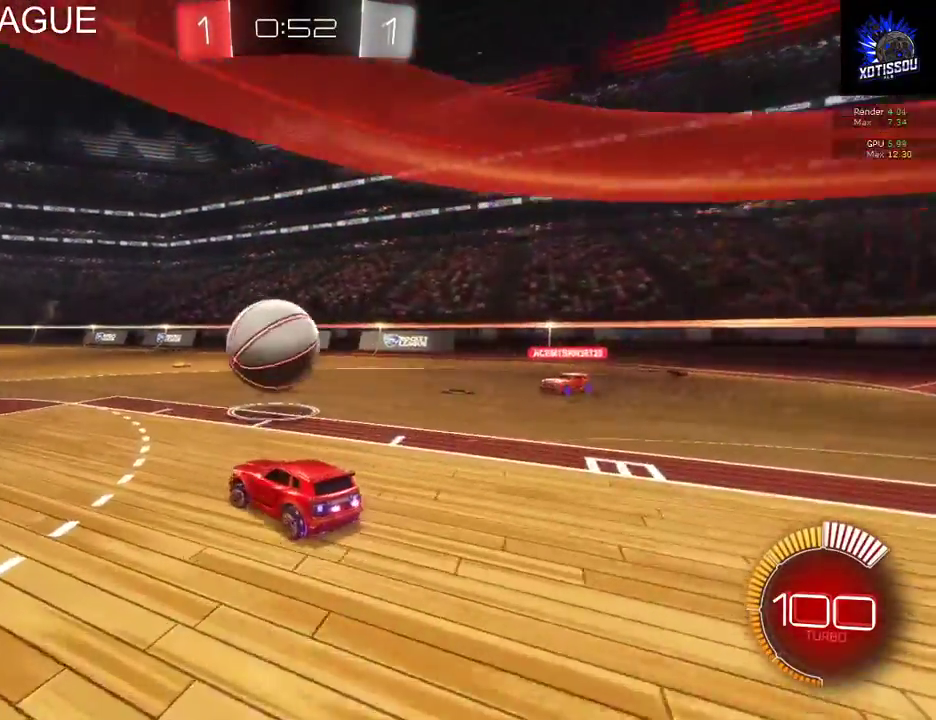
{"buttons": ["R2"], "left_stick": "center", "right_stick": "center", "events": [[240, "left_stick", "center"], [480, "R2", "down"]]}
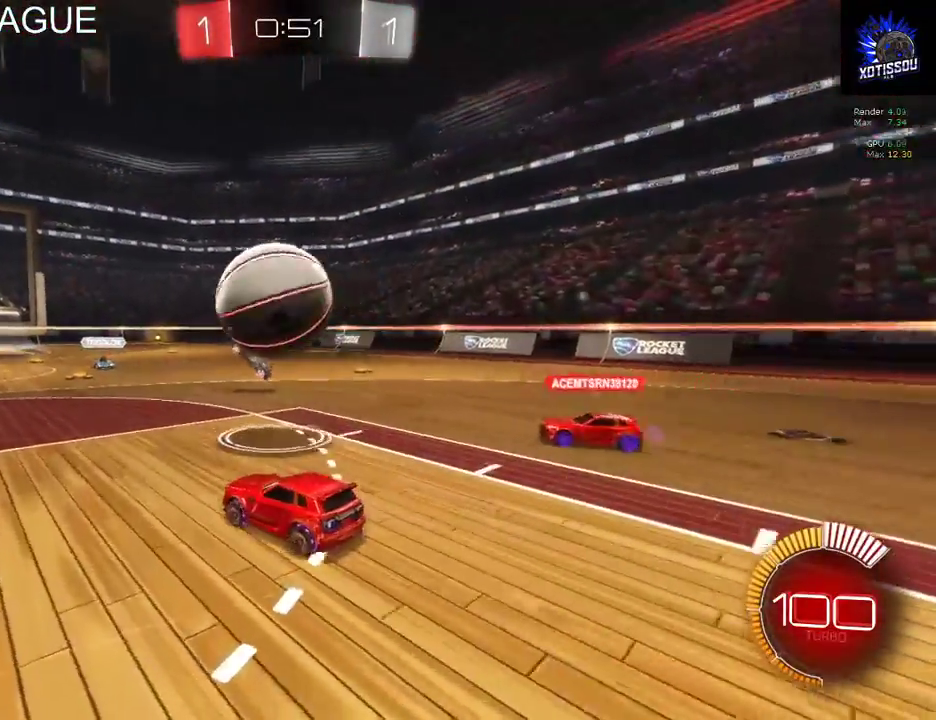
{"buttons": ["R2"], "left_stick": "up-left", "right_stick": "center", "events": [[180, "left_stick", "up"], [420, "left_stick", "up-left"]]}
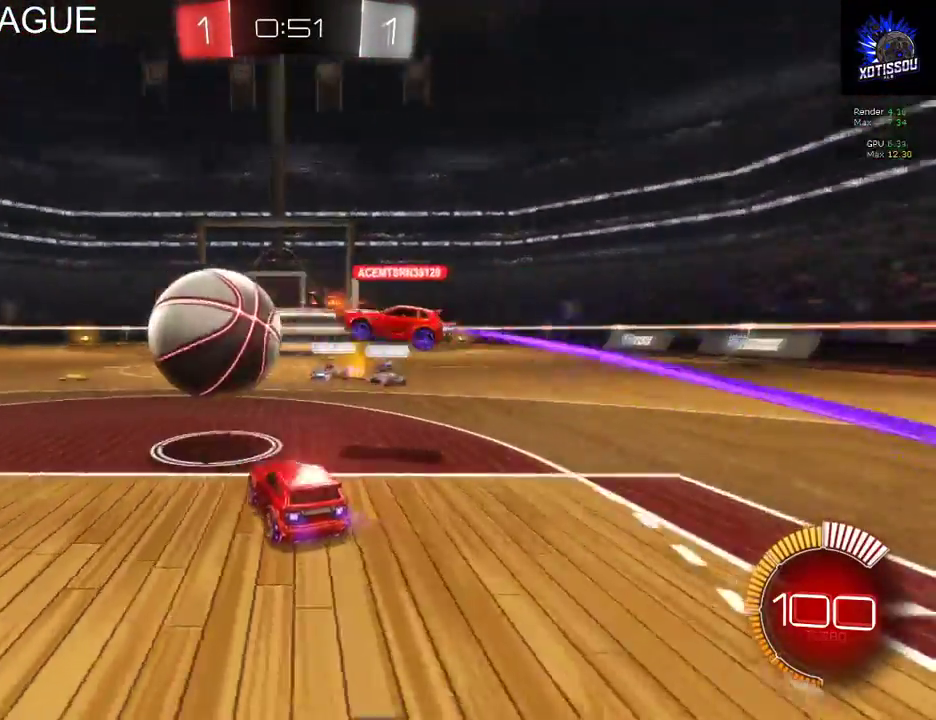
{"buttons": ["R2"], "left_stick": "up-left", "right_stick": "center", "events": []}
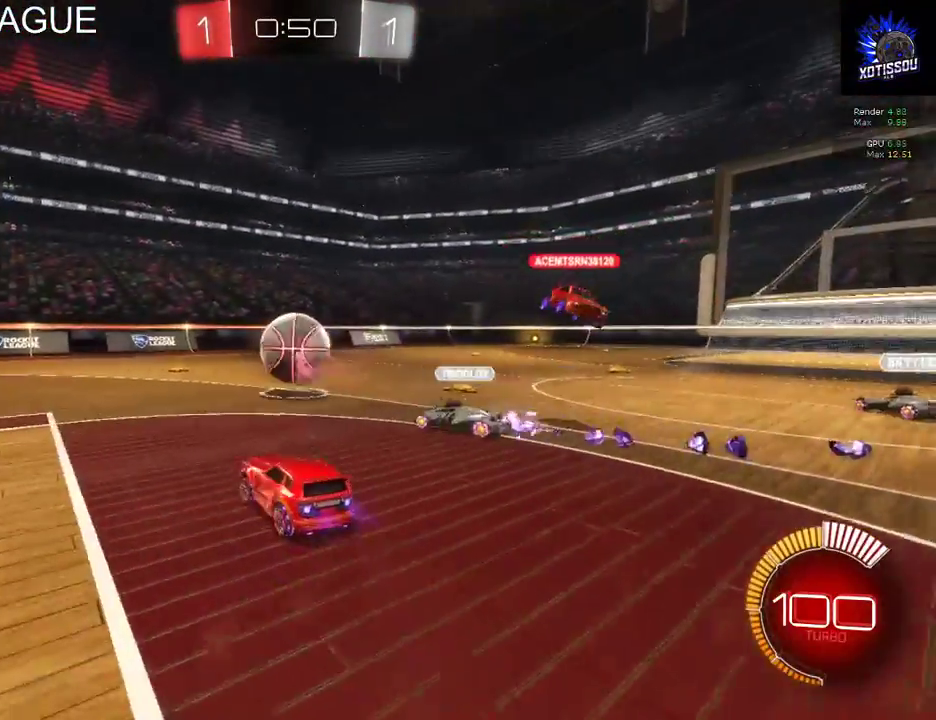
{"buttons": ["A", "R2"], "left_stick": "up-right", "right_stick": "center"}
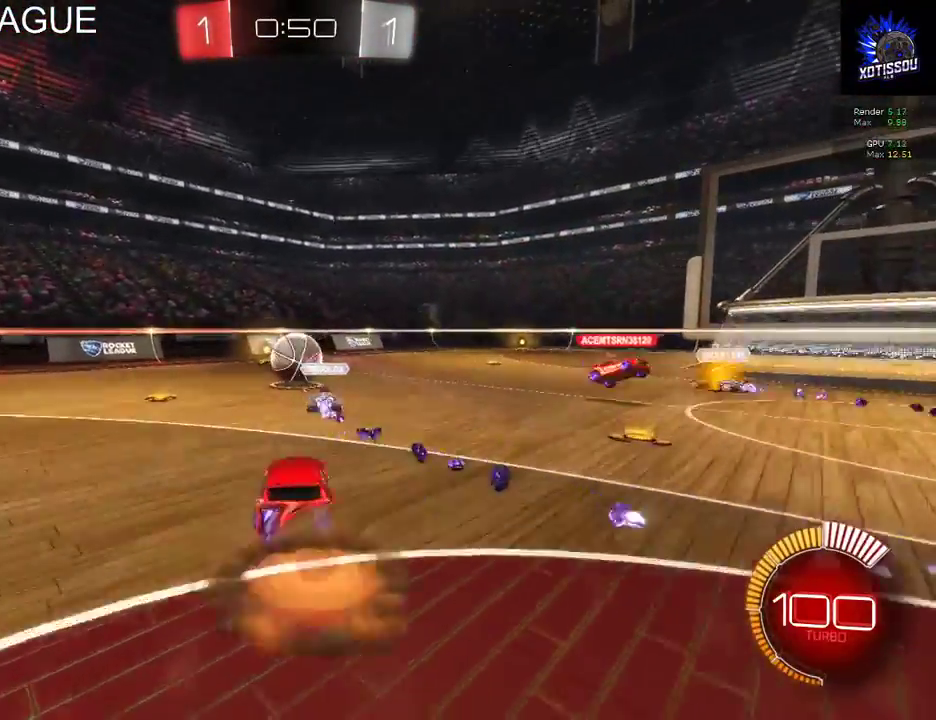
{"buttons": ["R2"], "left_stick": "down", "right_stick": "center"}
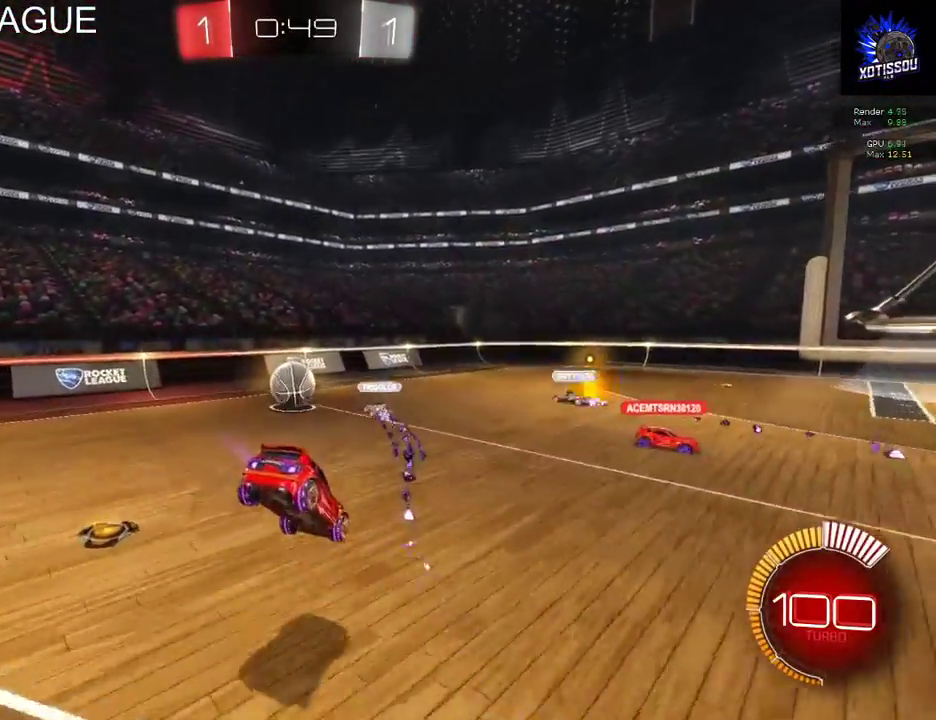
{"buttons": [], "left_stick": "left", "right_stick": "center", "events": [[240, "left_stick", "center"], [420, "left_stick", "left"], [500, "R2", "up"]]}
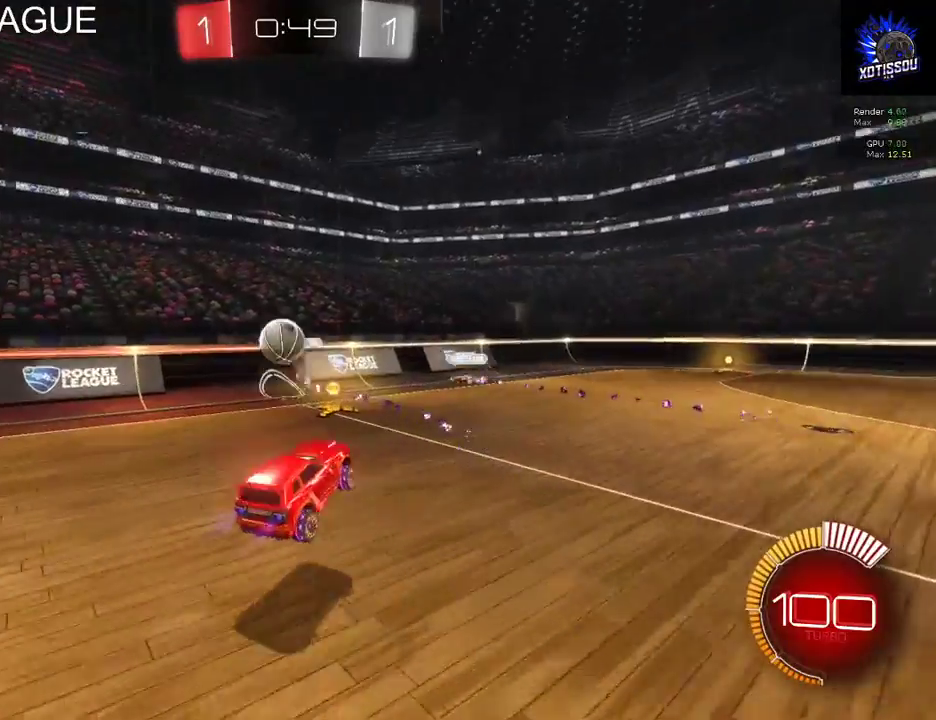
{"buttons": [], "left_stick": "left", "right_stick": "center", "events": []}
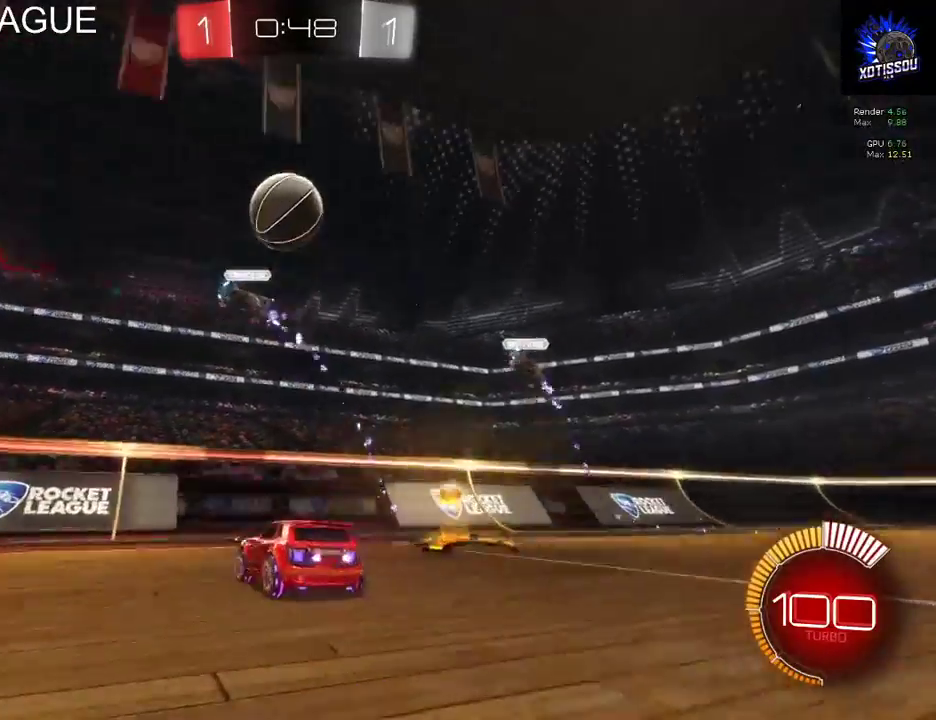
{"buttons": ["R2"], "left_stick": "left", "right_stick": "center", "events": [[140, "R2", "down"]]}
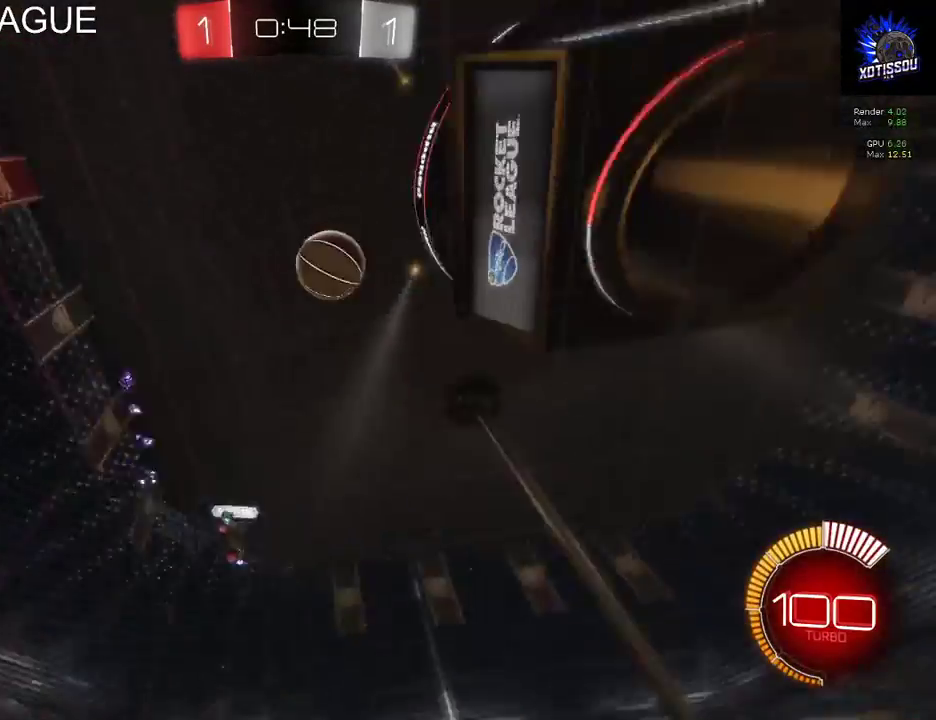
{"buttons": [], "left_stick": "center", "right_stick": "center", "events": [[400, "R2", "up"], [420, "left_stick", "center"]]}
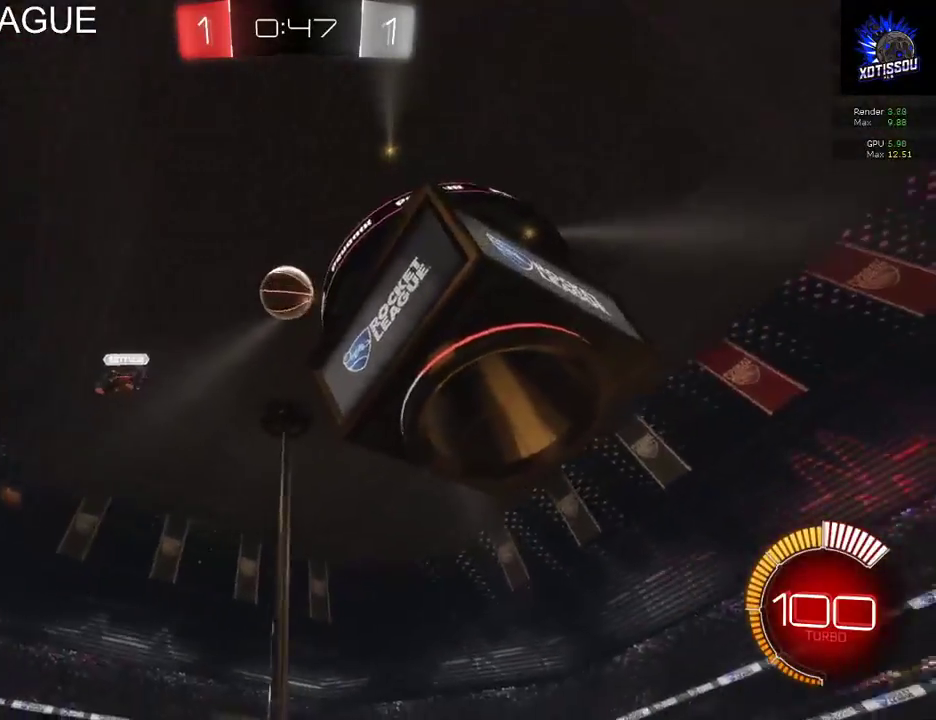
{"buttons": ["R2"], "left_stick": "right", "right_stick": "center", "events": [[60, "R2", "down"], [460, "left_stick", "right"]]}
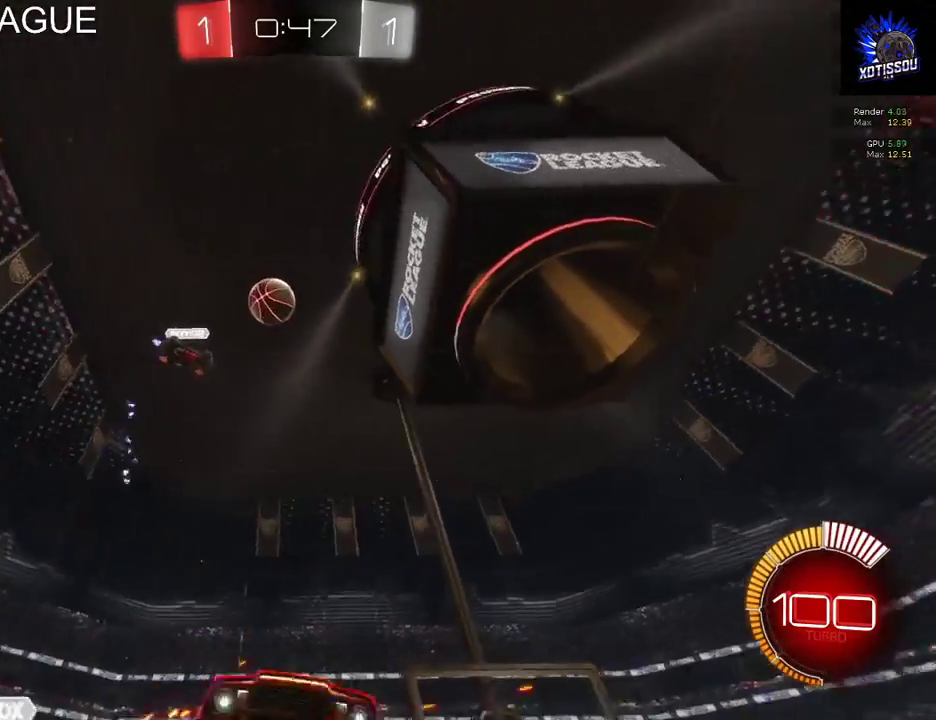
{"buttons": [], "left_stick": "right", "right_stick": "center", "events": [[60, "left_stick", "center"], [220, "R2", "up"], [480, "left_stick", "right"]]}
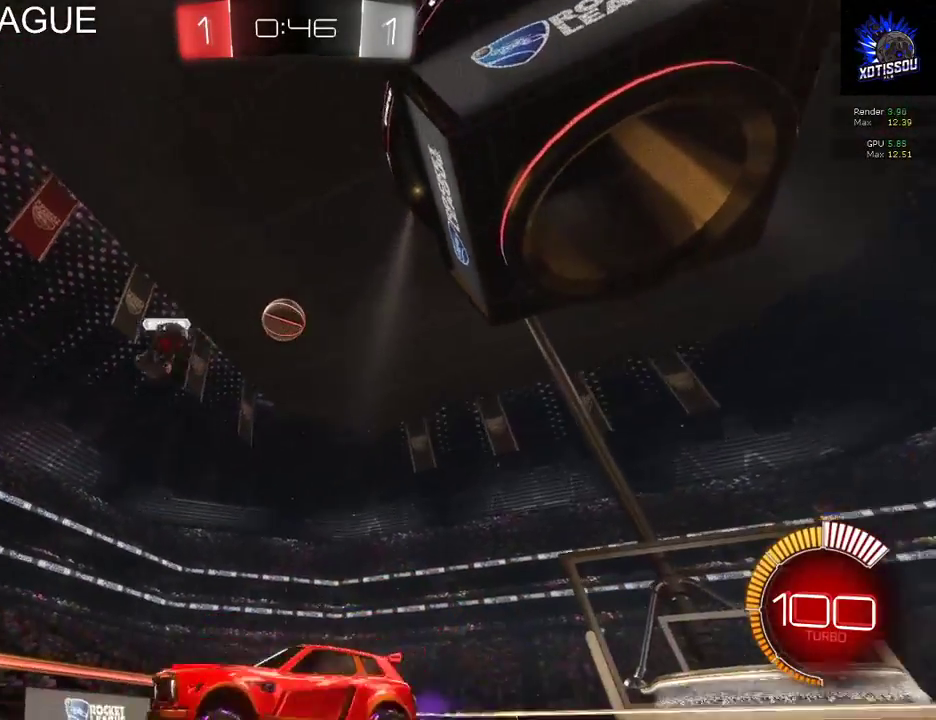
{"buttons": [], "left_stick": "left", "right_stick": "center", "events": [[80, "left_stick", "center"], [240, "left_stick", "left"]]}
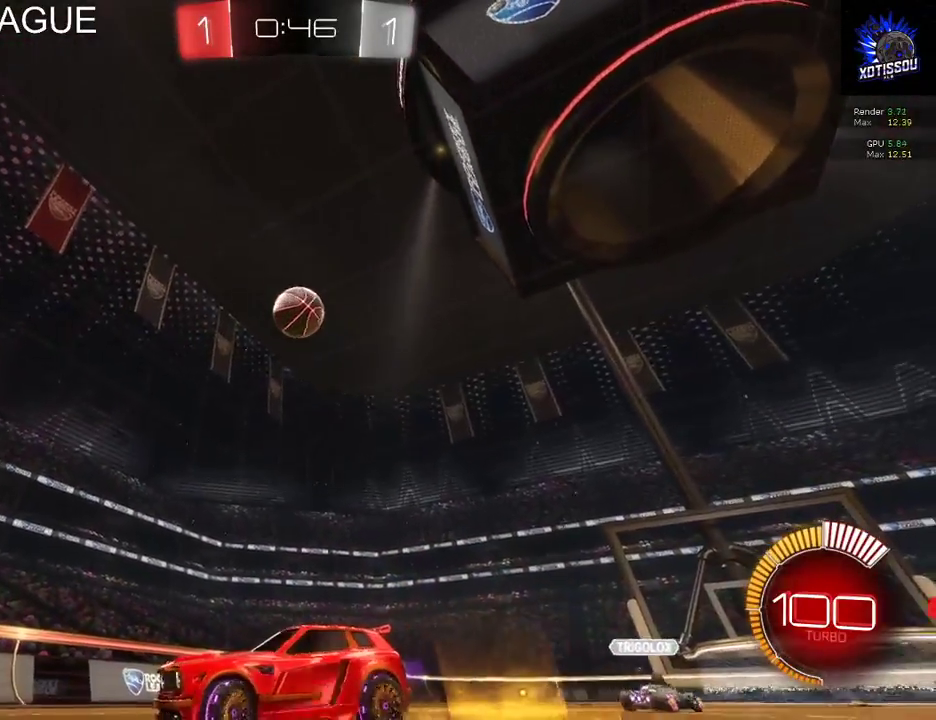
{"buttons": ["R2"], "left_stick": "left", "right_stick": "center", "events": [[160, "R2", "down"]]}
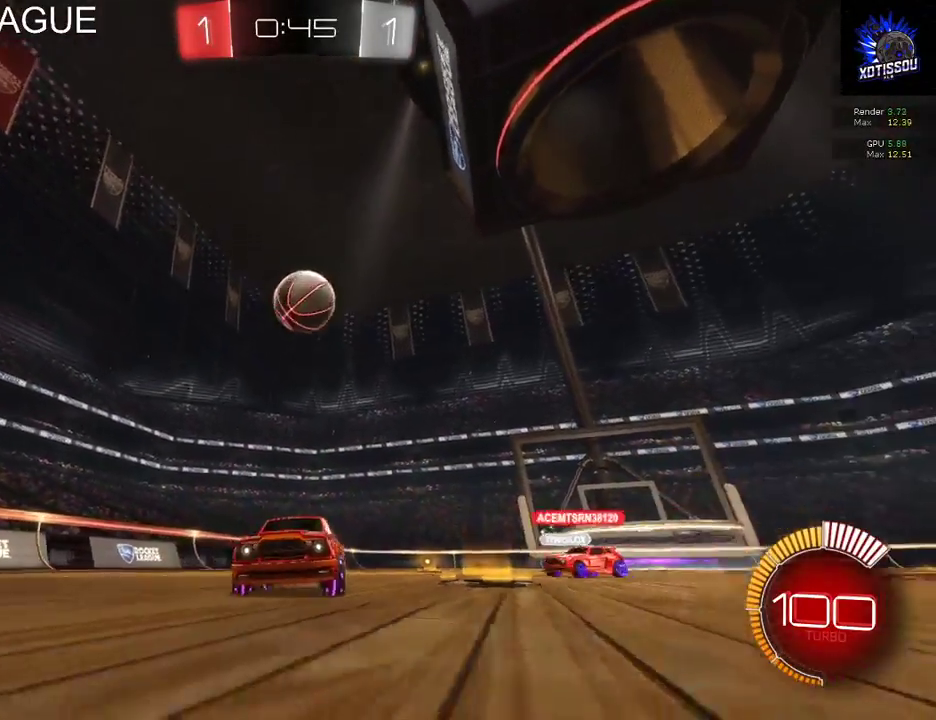
{"buttons": ["R2"], "left_stick": "center", "right_stick": "center", "events": [[20, "left_stick", "center"], [120, "left_stick", "down-left"], [380, "left_stick", "center"]]}
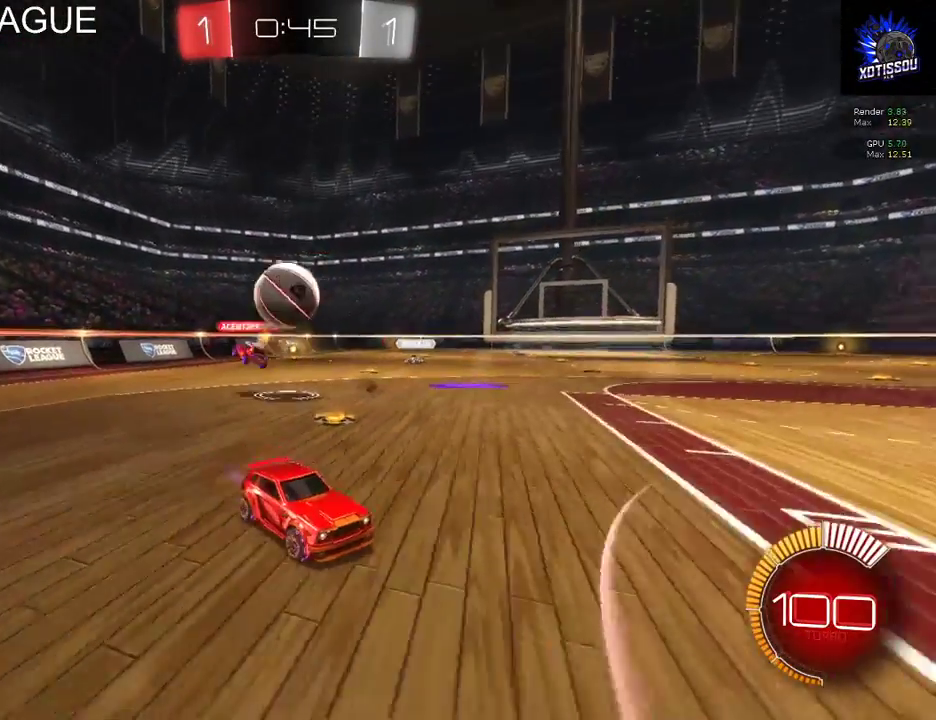
{"buttons": ["R2"], "left_stick": "left", "right_stick": "center"}
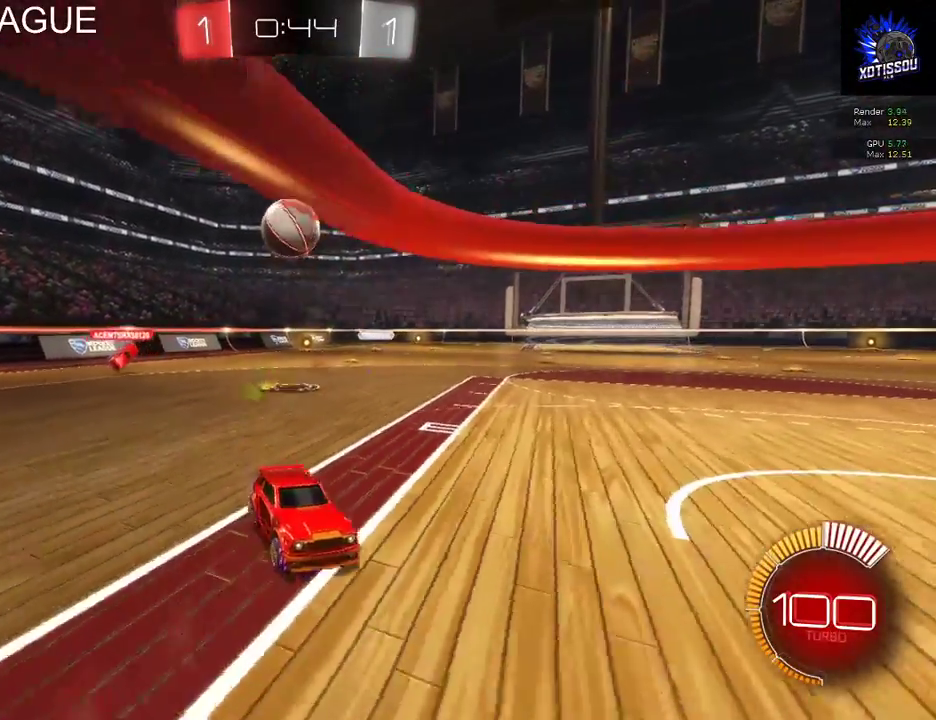
{"buttons": ["X", "R2"], "left_stick": "left", "right_stick": "center"}
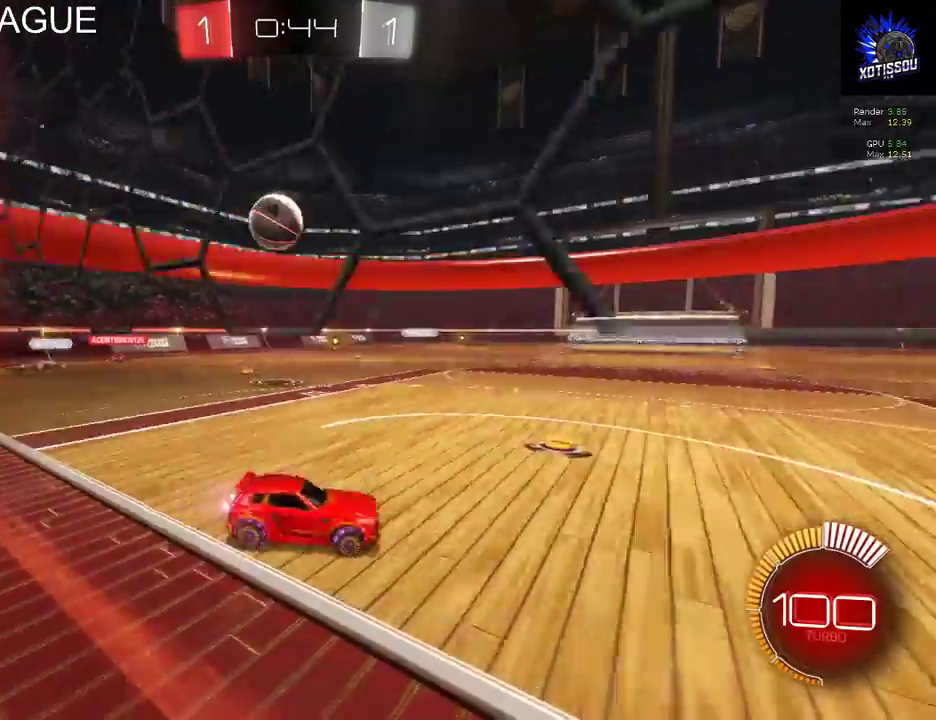
{"buttons": [], "left_stick": "left", "right_stick": "center", "events": [[120, "X", "up"], [260, "R2", "up"]]}